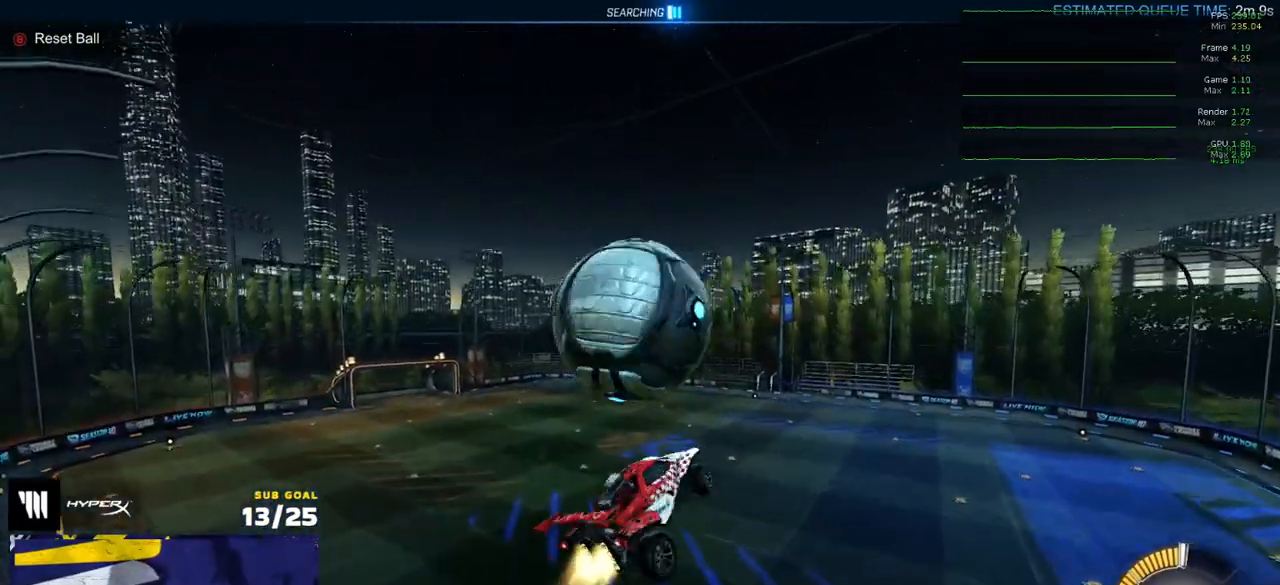
Gameplay with a controller (Xbox layout); each line is a JSON object with the inputs held at the frame after it. "events" lists button and stick changes between this image and that frame as [ms after this image, input, new state], when the widget could be followed in between.
{"buttons": ["R2"], "left_stick": "down-left", "right_stick": "center", "events": [[17, "left_stick", "up-left"], [117, "left_stick", "up"], [183, "R1", "up"], [183, "R2", "down"], [233, "left_stick", "up-left"], [250, "L3", "up"], [333, "L1", "down"], [350, "A", "down"], [400, "left_stick", "down-left"], [417, "A", "up"], [417, "L1", "up"]]}
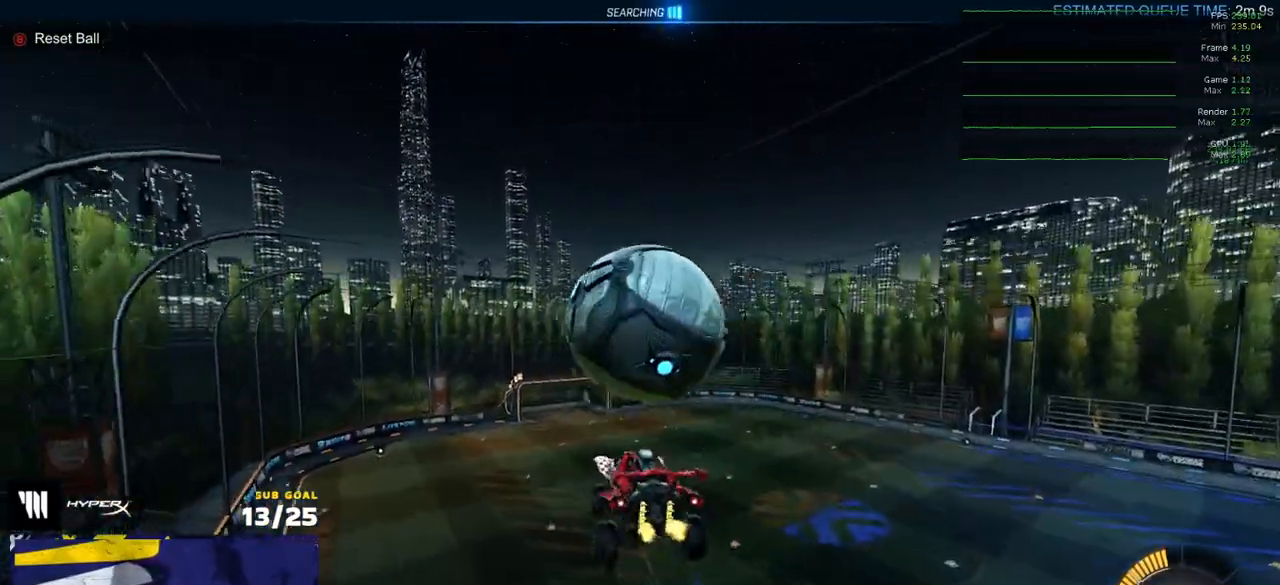
{"buttons": ["R1"], "left_stick": "left", "right_stick": "center", "events": [[17, "left_stick", "down"], [150, "left_stick", "up"], [250, "R2", "up"], [250, "left_stick", "up-left"], [433, "R1", "down"], [500, "left_stick", "left"]]}
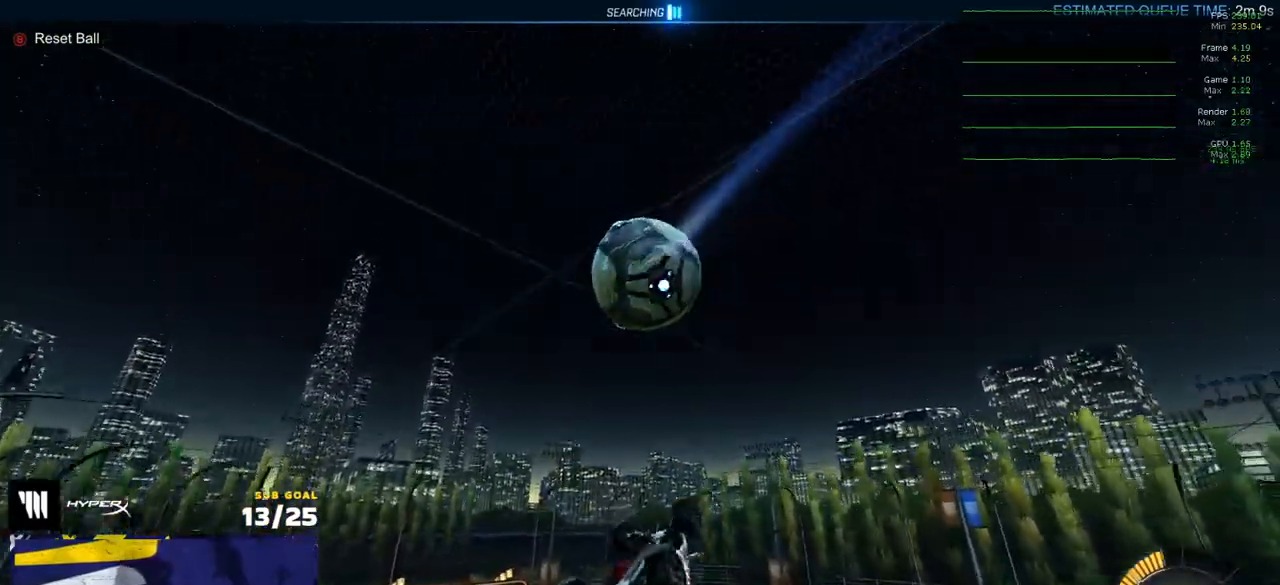
{"buttons": ["L1", "R1"], "left_stick": "left", "right_stick": "center", "events": [[117, "R2", "down"], [167, "R2", "up"], [333, "L1", "down"]]}
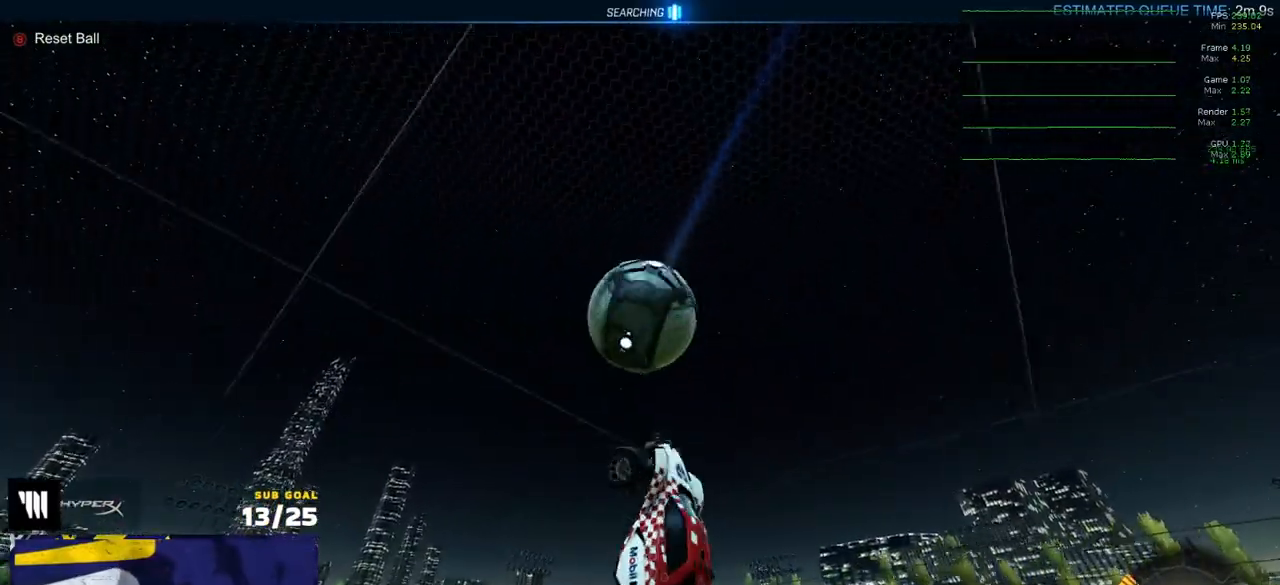
{"buttons": [], "left_stick": "right", "right_stick": "center", "events": [[50, "R1", "up"], [83, "L1", "up"], [83, "left_stick", "right"], [100, "L3", "down"], [300, "L3", "up"]]}
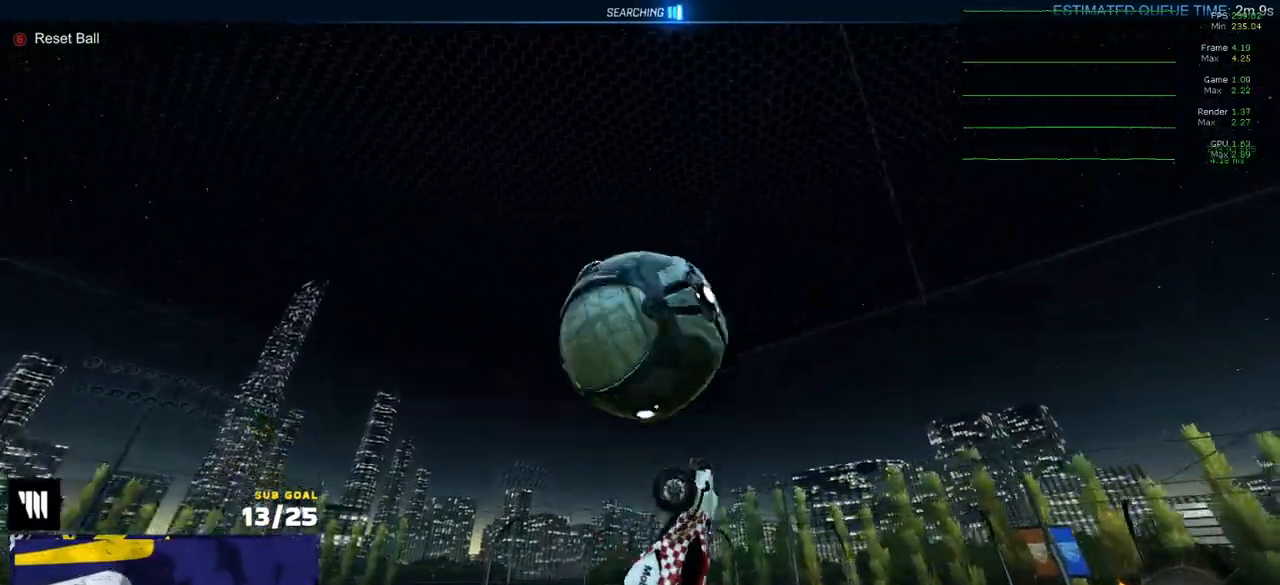
{"buttons": ["L1", "R1"], "left_stick": "up-left", "right_stick": "center", "events": [[17, "R1", "down"], [133, "R1", "up"], [350, "left_stick", "up-left"], [367, "L1", "down"], [367, "R1", "down"]]}
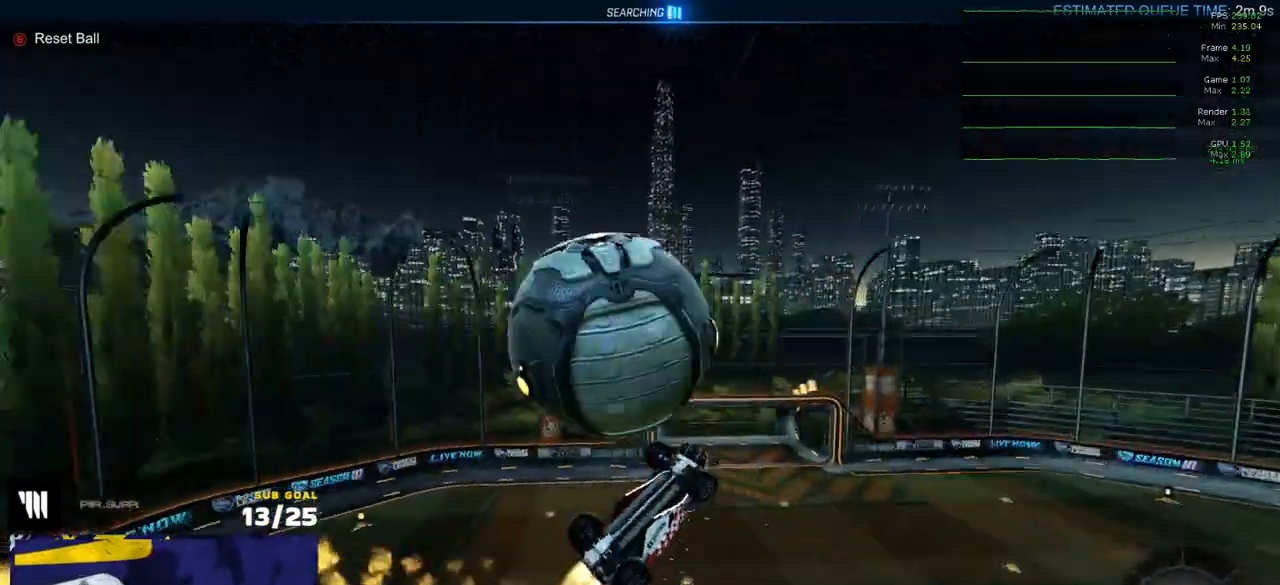
{"buttons": ["R1"], "left_stick": "down-right", "right_stick": "center", "events": [[117, "R1", "up"], [167, "R1", "down"], [217, "left_stick", "left"], [350, "L1", "up"], [350, "left_stick", "up"], [467, "left_stick", "down-right"]]}
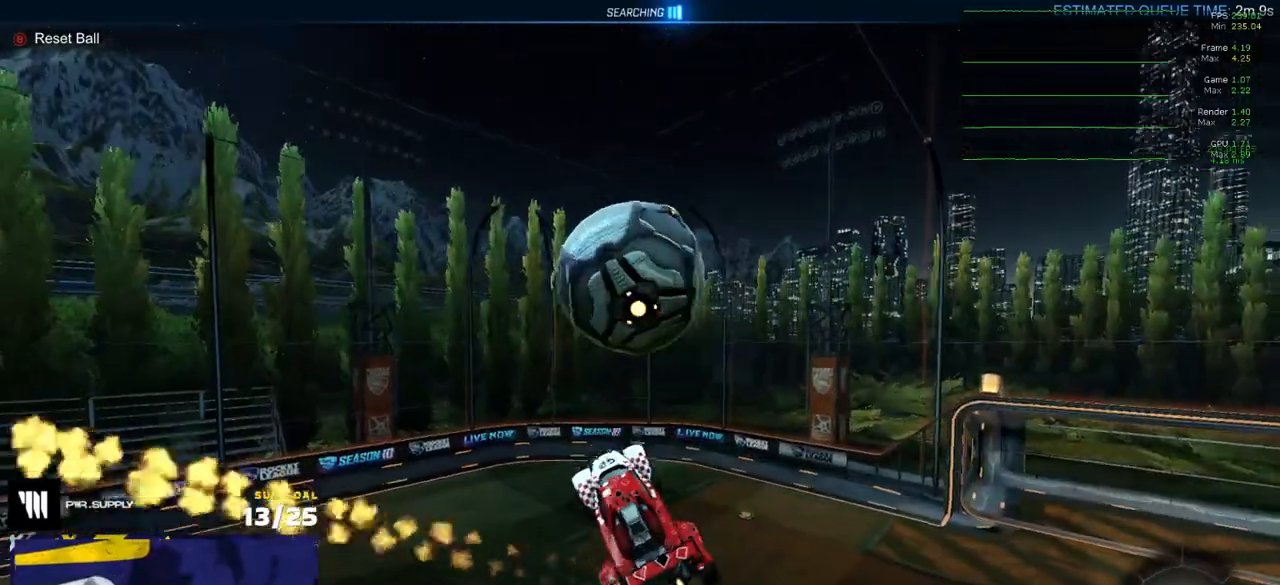
{"buttons": ["L3"], "left_stick": "down-left", "right_stick": "center", "events": [[133, "left_stick", "up"], [150, "L1", "down"], [200, "A", "down"], [267, "L3", "down"], [300, "A", "up"], [300, "L1", "up"], [317, "left_stick", "down-left"], [333, "L3", "up"], [350, "R1", "up"], [467, "L3", "down"]]}
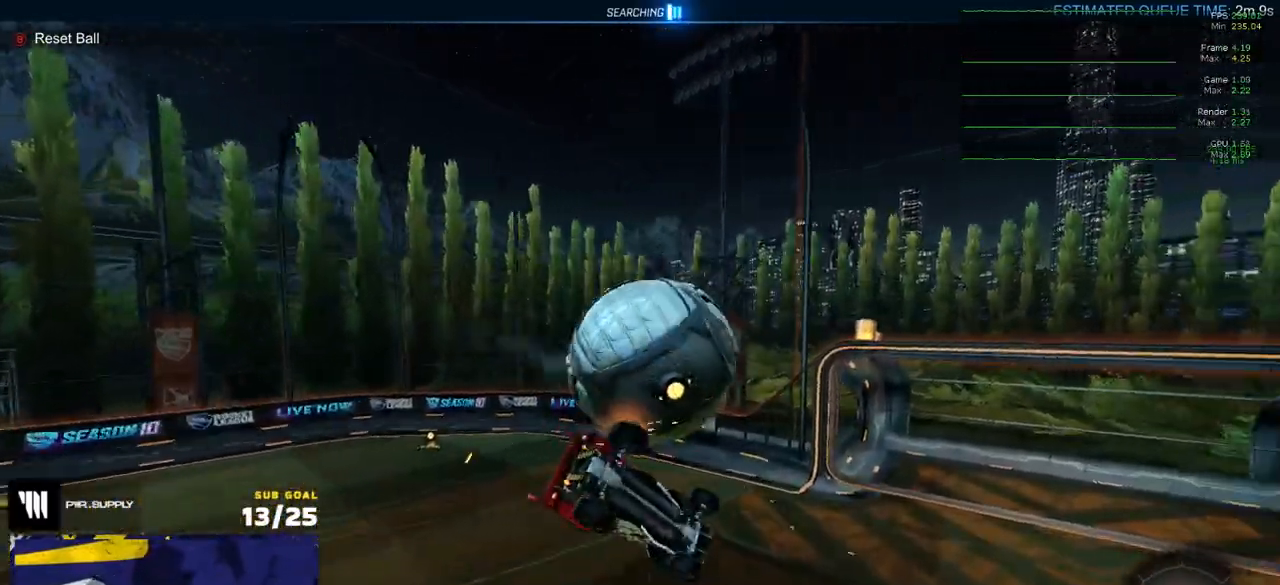
{"buttons": ["L3"], "left_stick": "down-left", "right_stick": "center", "events": []}
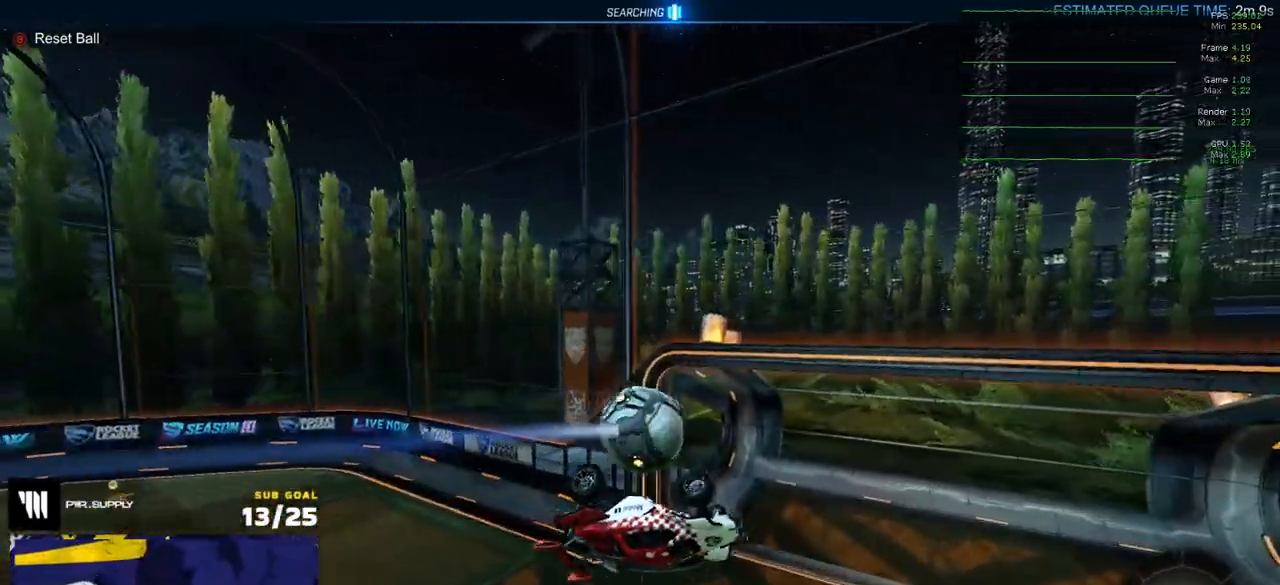
{"buttons": ["R2"], "left_stick": "up-left", "right_stick": "center", "events": [[167, "L3", "up"], [367, "R2", "down"], [383, "B", "down"], [383, "left_stick", "center"], [467, "B", "up"], [467, "left_stick", "up-left"]]}
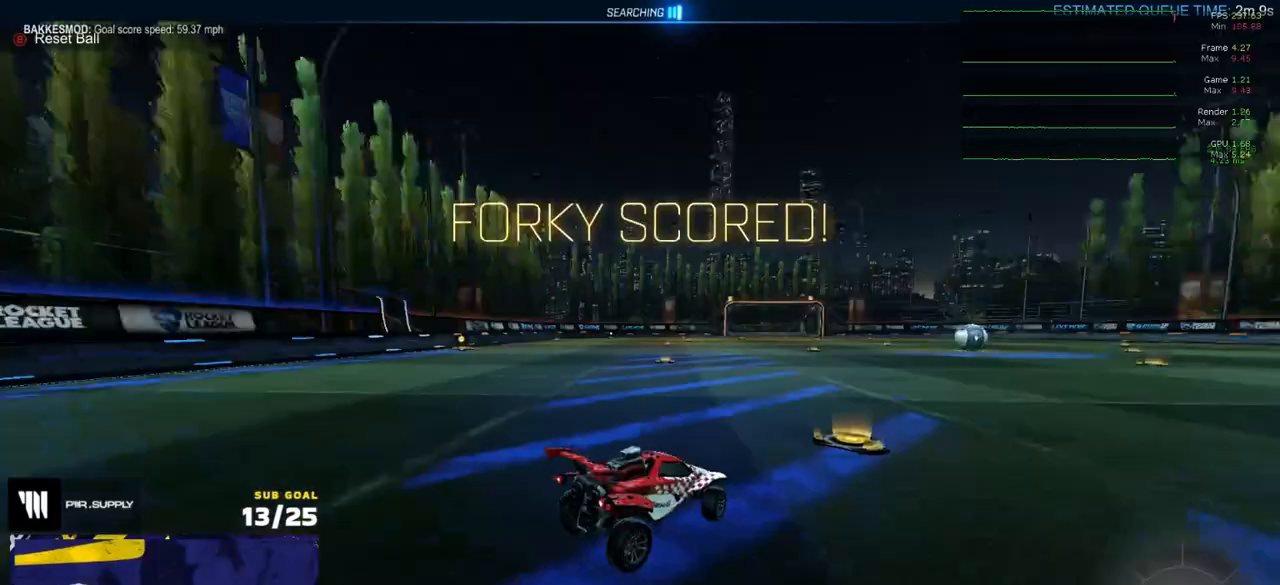
{"buttons": ["R1", "R2"], "left_stick": "center", "right_stick": "center", "events": [[33, "R1", "down"], [283, "left_stick", "center"]]}
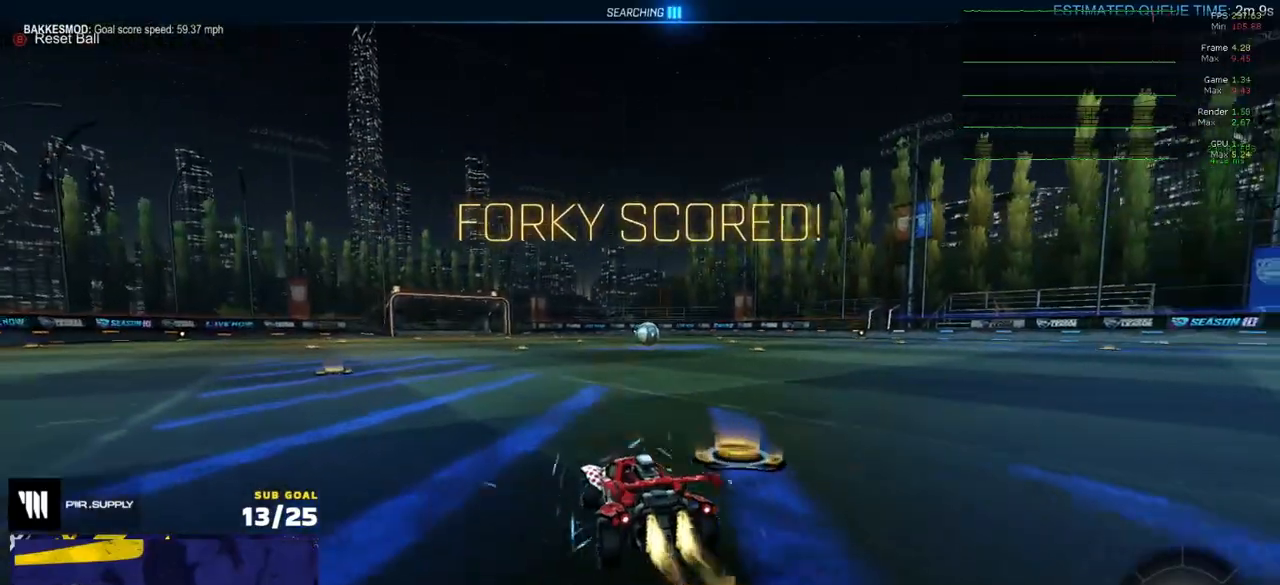
{"buttons": ["L1", "R2"], "left_stick": "down-left", "right_stick": "center", "events": [[33, "left_stick", "left"], [83, "A", "down"], [100, "left_stick", "up-left"], [117, "L1", "down"], [117, "R2", "up"], [133, "A", "up"], [183, "A", "down"], [233, "left_stick", "down"], [283, "A", "up"], [367, "left_stick", "down-left"], [467, "R1", "up"], [467, "R2", "down"]]}
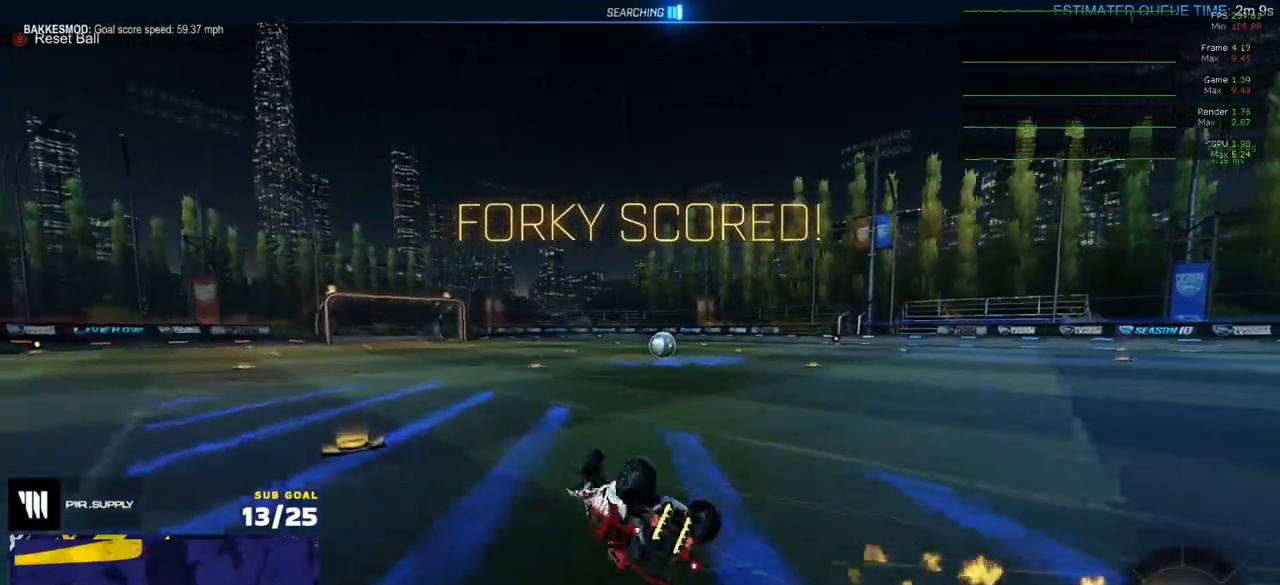
{"buttons": [], "left_stick": "down-left", "right_stick": "center", "events": [[100, "DPAD_UP", "down"], [100, "R2", "up"], [200, "DPAD_UP", "up"], [333, "Y", "down"], [433, "Y", "up"], [467, "L1", "up"]]}
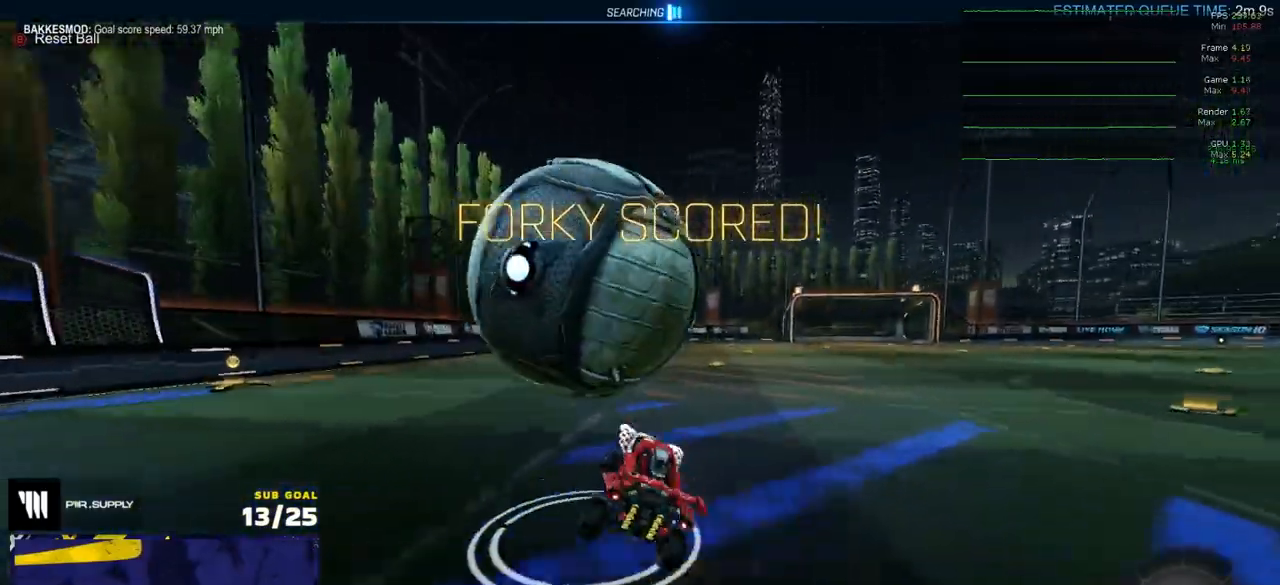
{"buttons": ["R2"], "left_stick": "center", "right_stick": "center", "events": [[100, "left_stick", "center"], [150, "R2", "down"], [233, "left_stick", "left"], [450, "left_stick", "center"]]}
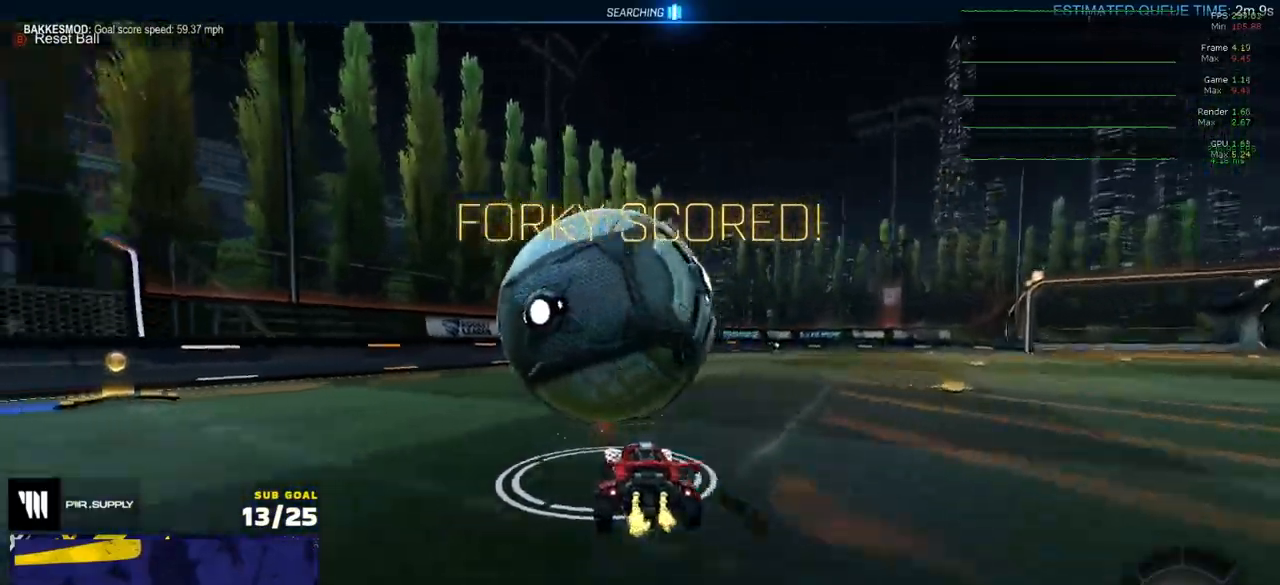
{"buttons": [], "left_stick": "center", "right_stick": "center", "events": [[100, "A", "down"], [117, "R1", "down"], [150, "A", "up"], [183, "left_stick", "right"], [233, "left_stick", "center"], [267, "R2", "up"], [433, "R1", "up"]]}
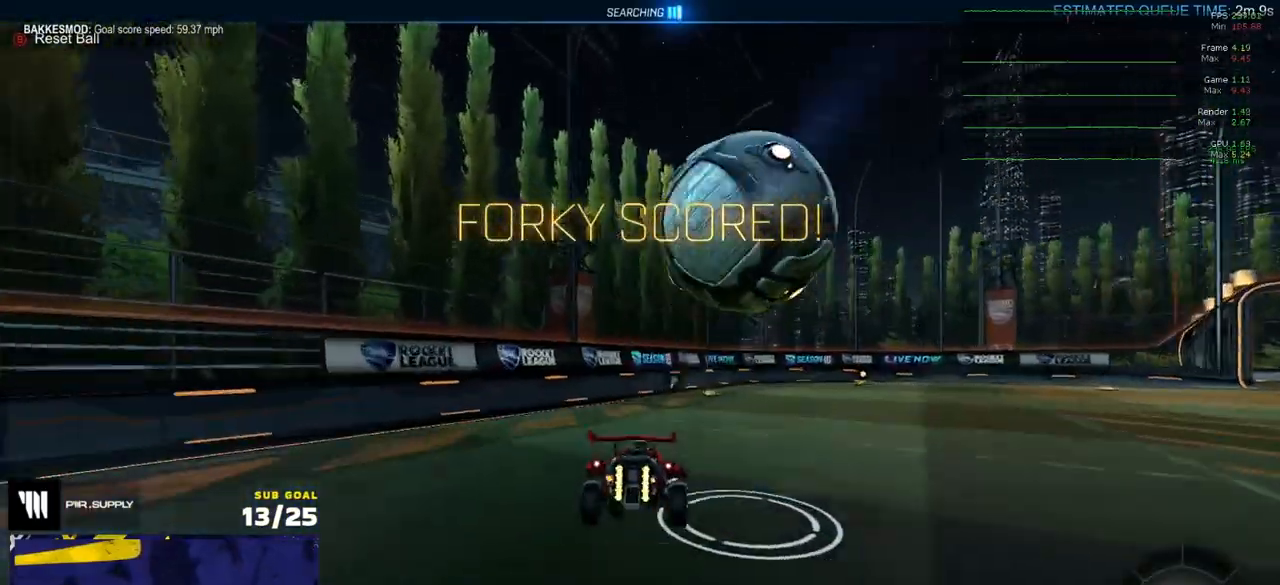
{"buttons": ["R2"], "left_stick": "center", "right_stick": "center", "events": [[50, "R2", "down"], [83, "left_stick", "down-right"], [183, "L1", "down"], [183, "left_stick", "down-left"], [333, "L1", "up"], [333, "left_stick", "up-right"], [383, "A", "down"], [450, "A", "up"], [500, "left_stick", "center"]]}
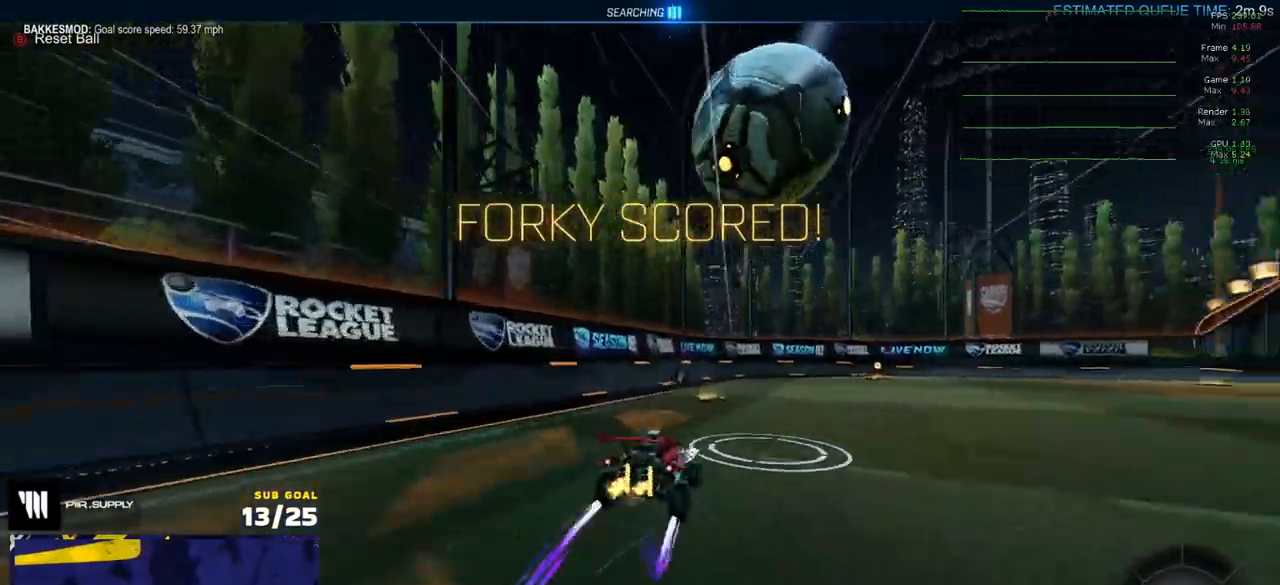
{"buttons": ["Y", "R1", "R2"], "left_stick": "left", "right_stick": "center", "events": [[50, "left_stick", "left"], [200, "left_stick", "center"], [400, "left_stick", "left"], [433, "Y", "down"], [500, "R1", "down"]]}
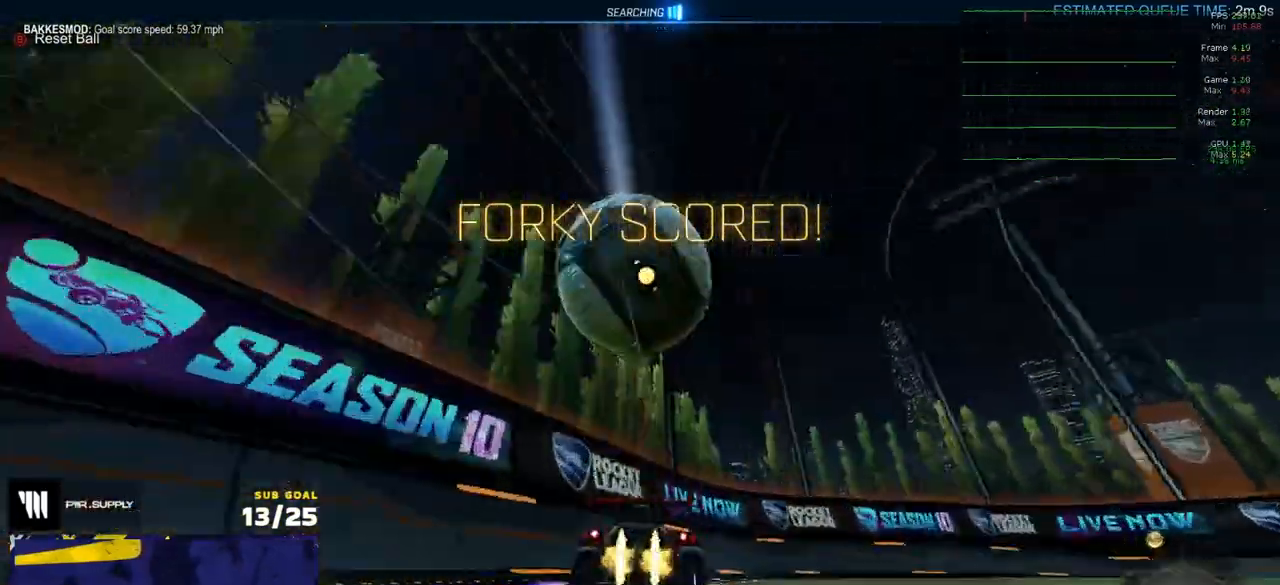
{"buttons": ["R2"], "left_stick": "center", "right_stick": "center", "events": [[17, "Y", "up"], [17, "left_stick", "center"], [150, "left_stick", "left"], [217, "A", "down"], [267, "left_stick", "right"], [283, "A", "up"], [317, "R1", "up"], [467, "left_stick", "center"]]}
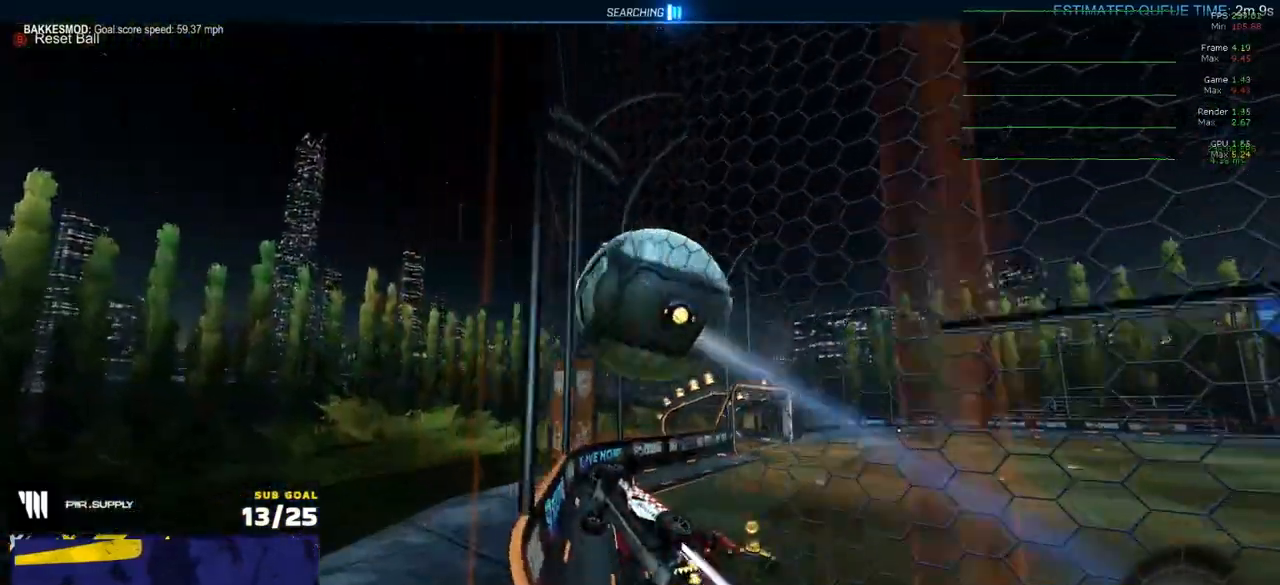
{"buttons": ["R2"], "left_stick": "center", "right_stick": "center", "events": []}
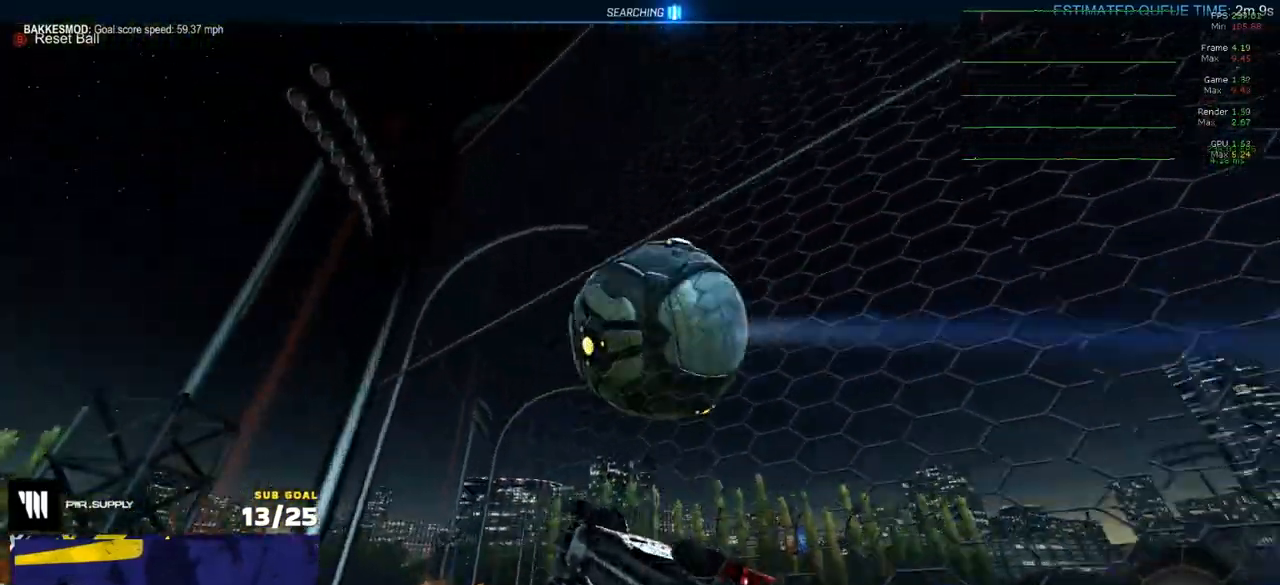
{"buttons": ["R2"], "left_stick": "center", "right_stick": "center", "events": []}
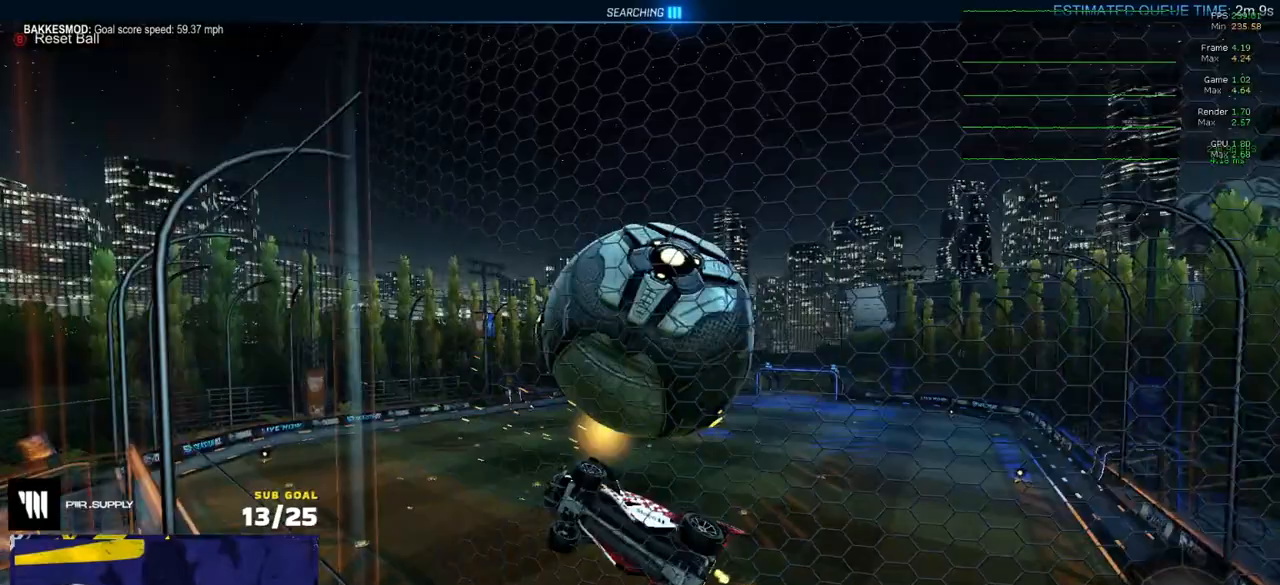
{"buttons": ["R2"], "left_stick": "center", "right_stick": "center", "events": [[133, "left_stick", "left"], [200, "left_stick", "center"], [333, "L2", "down"], [333, "R2", "up"], [450, "R2", "down"], [467, "L2", "up"]]}
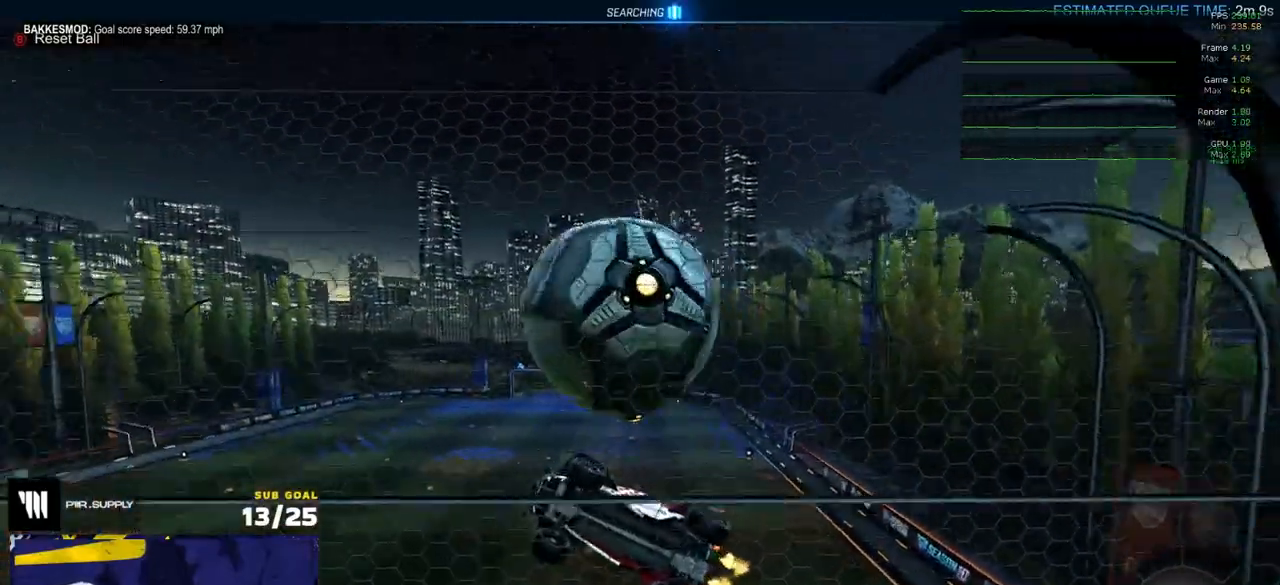
{"buttons": ["R2"], "left_stick": "right", "right_stick": "center", "events": [[433, "left_stick", "right"]]}
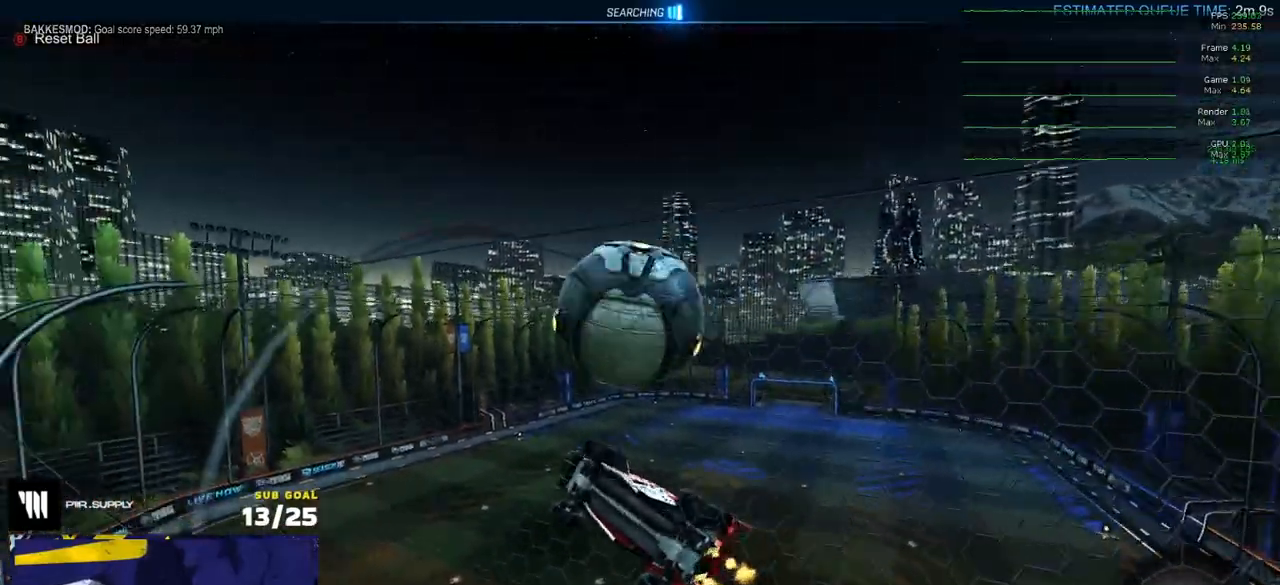
{"buttons": ["L3"], "left_stick": "left", "right_stick": "center", "events": [[117, "left_stick", "center"], [333, "A", "down"], [333, "R2", "up"], [417, "left_stick", "left"], [483, "A", "up"], [500, "L3", "down"]]}
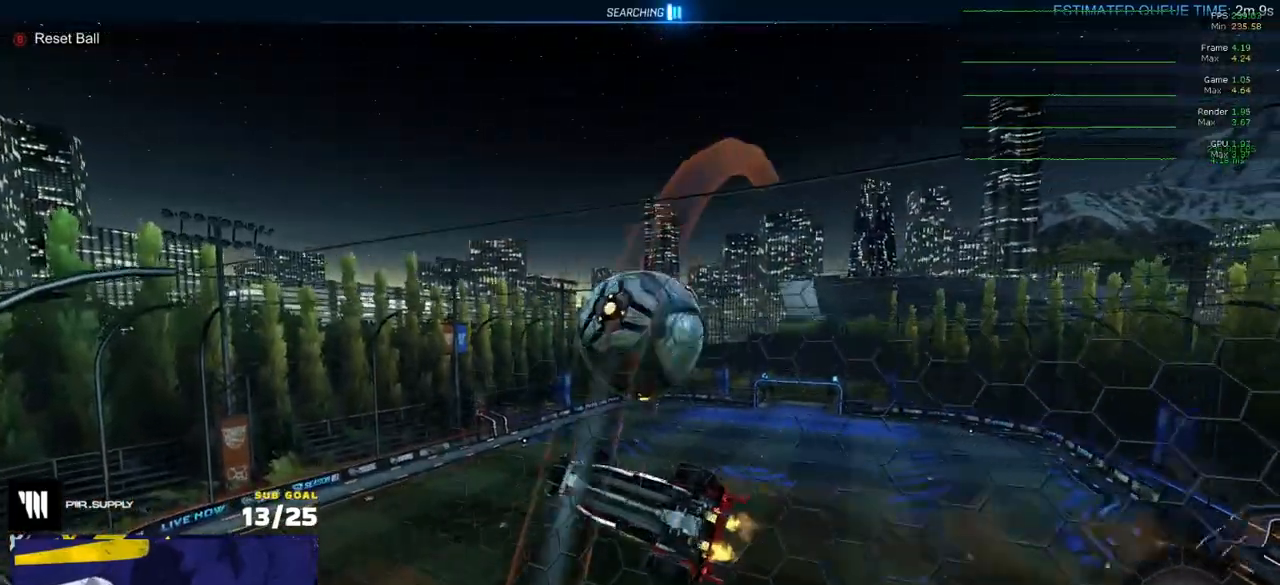
{"buttons": ["L3"], "left_stick": "center", "right_stick": "center", "events": [[50, "left_stick", "up-right"], [150, "left_stick", "up"], [500, "left_stick", "center"]]}
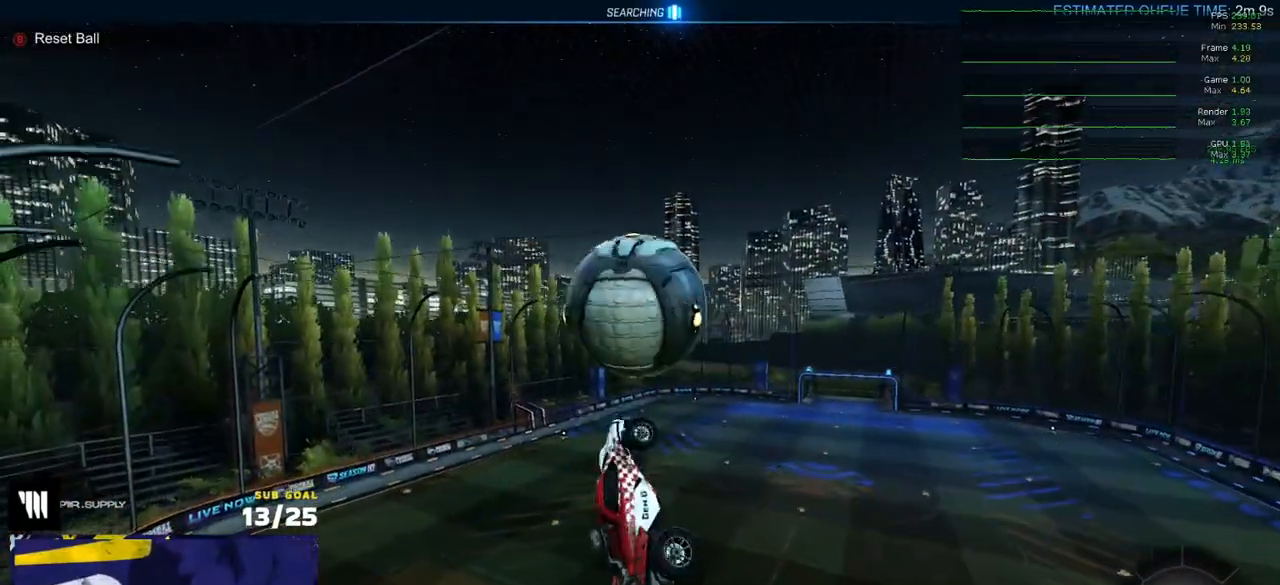
{"buttons": [], "left_stick": "down", "right_stick": "center", "events": [[33, "left_stick", "up"], [67, "left_stick", "center"], [100, "L3", "up"], [117, "left_stick", "up"], [200, "R1", "down"], [233, "A", "down"], [317, "A", "up"], [317, "left_stick", "down"], [500, "R1", "up"]]}
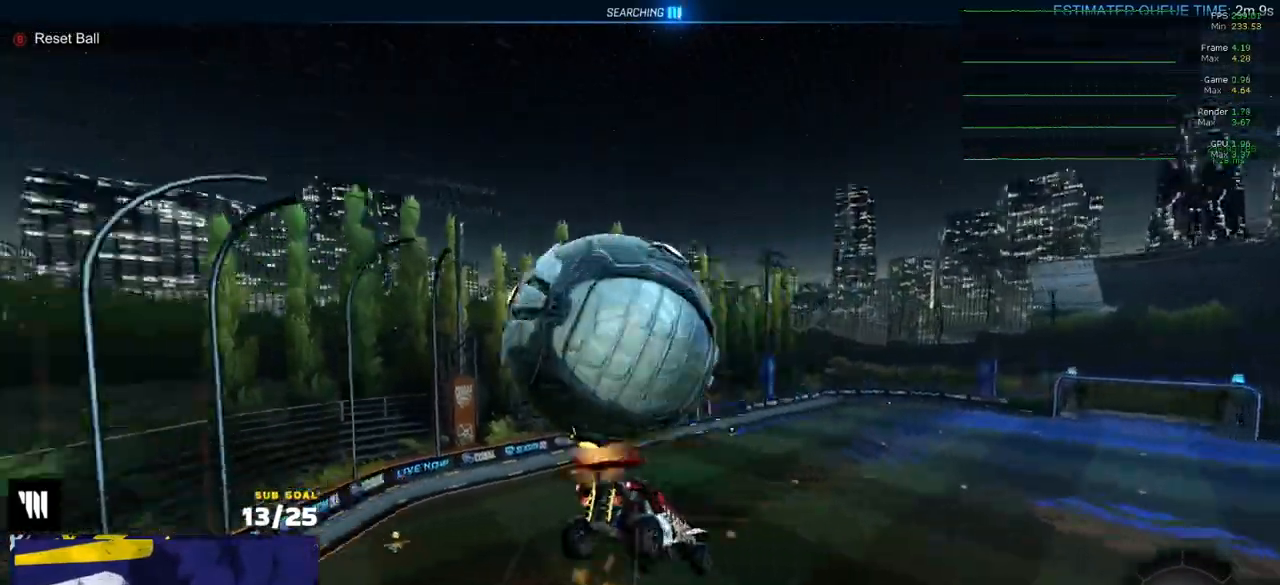
{"buttons": [], "left_stick": "center", "right_stick": "center", "events": [[50, "left_stick", "center"]]}
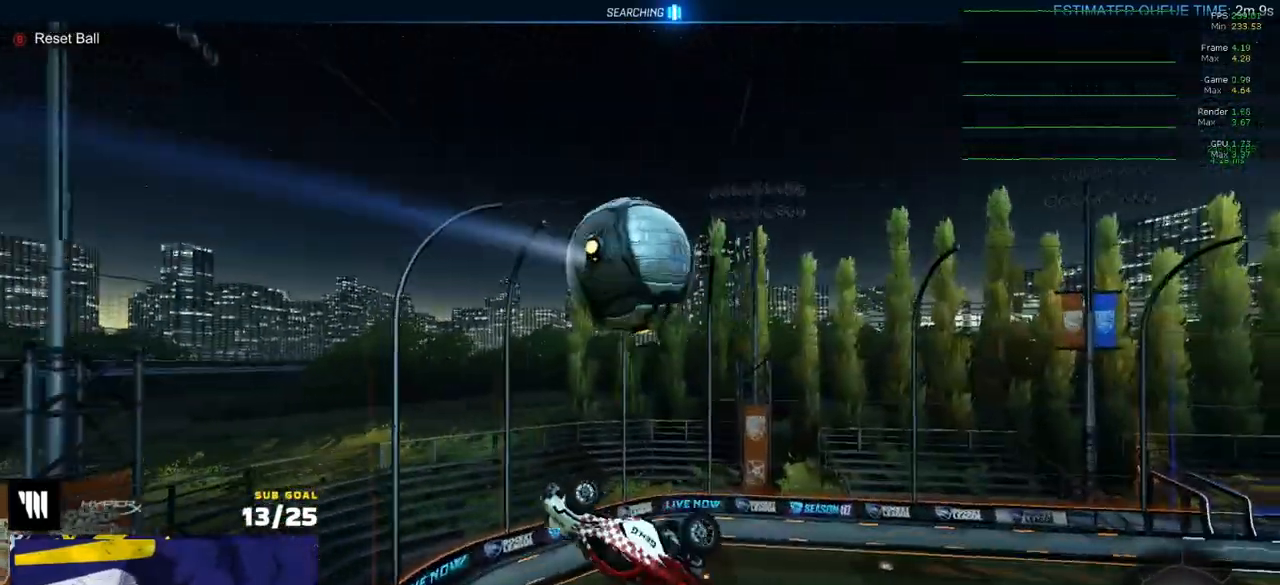
{"buttons": ["Y", "L1", "R2"], "left_stick": "right", "right_stick": "center", "events": [[83, "left_stick", "right"], [133, "left_stick", "up-right"], [200, "L1", "down"], [200, "R2", "down"], [350, "Y", "down"], [417, "Y", "up"], [450, "left_stick", "right"], [500, "Y", "down"]]}
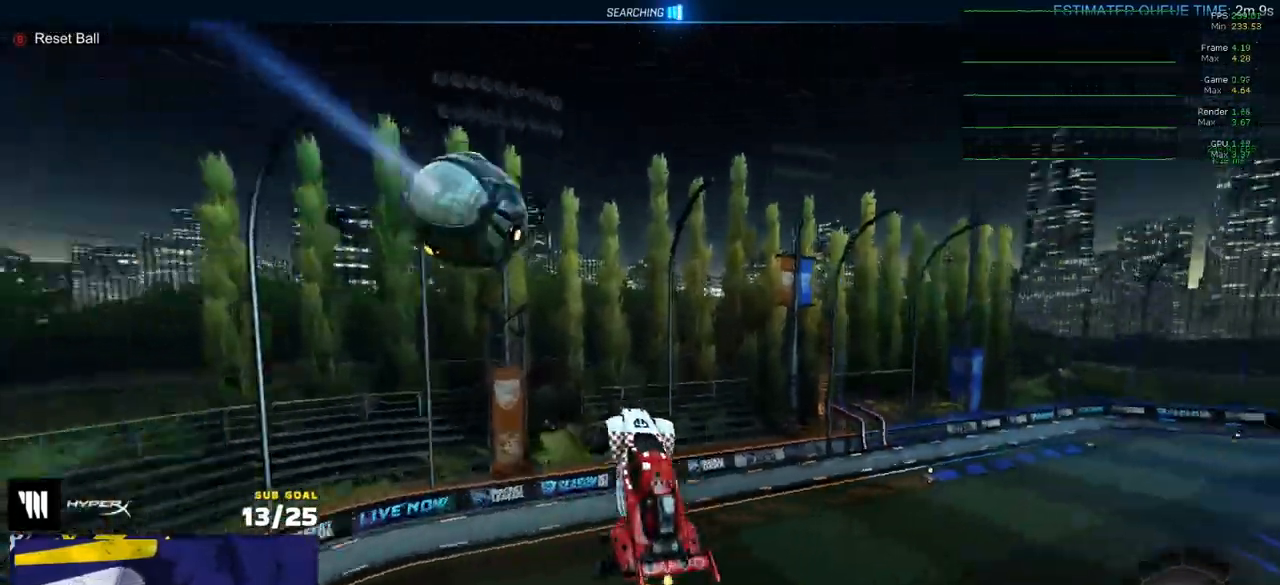
{"buttons": ["L1", "R2"], "left_stick": "up-right", "right_stick": "center", "events": [[50, "Y", "up"], [333, "left_stick", "up-right"]]}
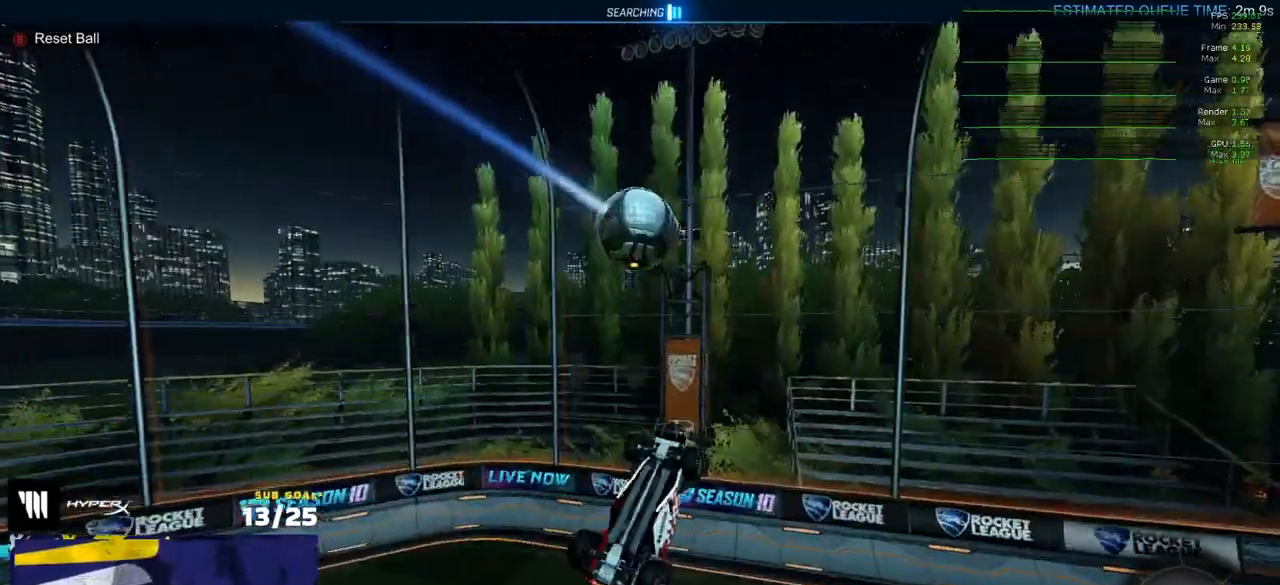
{"buttons": ["R2"], "left_stick": "up-left", "right_stick": "center", "events": [[150, "Y", "down"], [200, "Y", "up"], [483, "L1", "up"], [483, "left_stick", "up-left"]]}
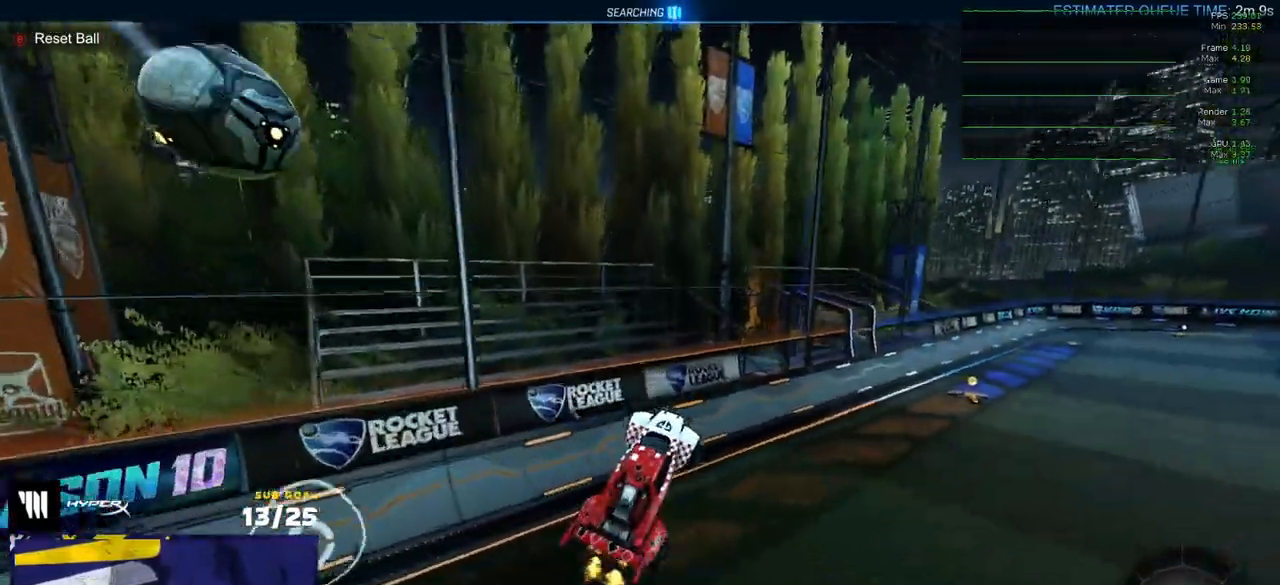
{"buttons": ["X", "R2"], "left_stick": "right", "right_stick": "center", "events": [[50, "left_stick", "left"], [150, "left_stick", "up"], [200, "left_stick", "up-right"], [317, "left_stick", "right"], [500, "X", "down"]]}
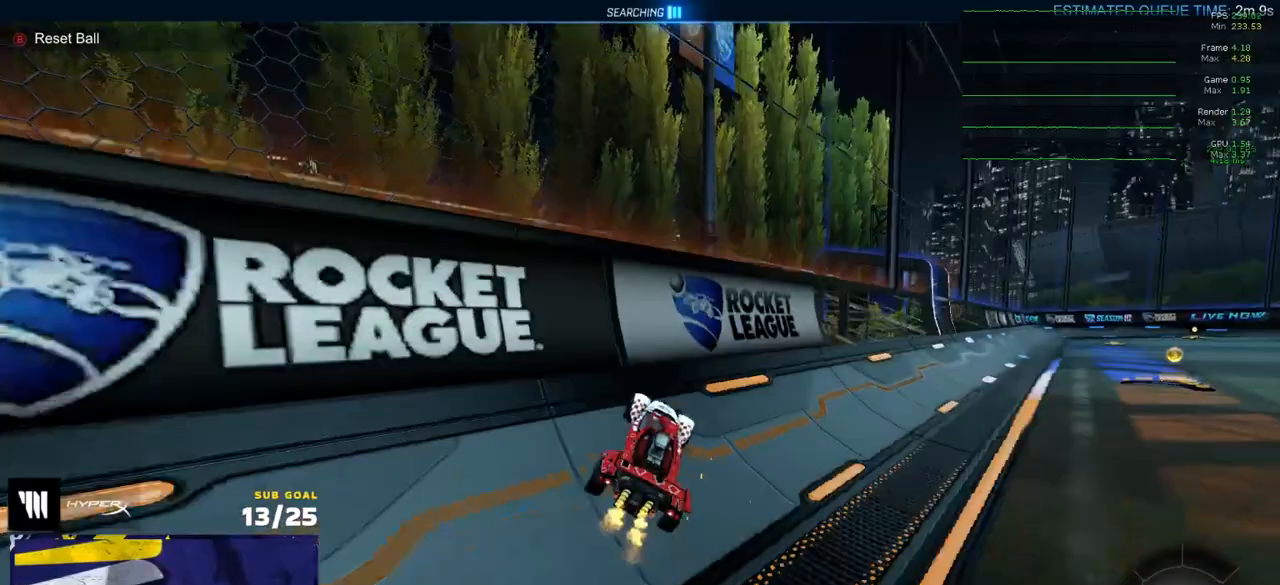
{"buttons": ["L1", "R1", "R2"], "left_stick": "left", "right_stick": "center", "events": [[100, "X", "up"], [383, "A", "down"], [383, "R1", "down"], [383, "left_stick", "left"], [433, "L1", "down"], [500, "A", "up"]]}
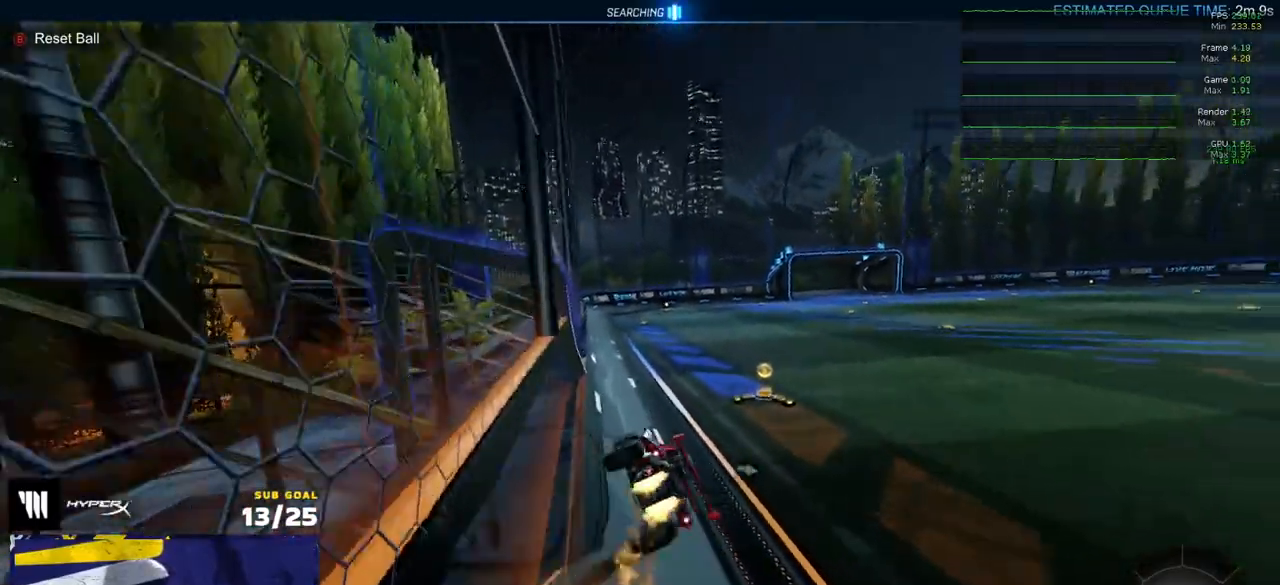
{"buttons": [], "left_stick": "down-left", "right_stick": "center", "events": [[33, "R1", "up"], [67, "Y", "down"], [67, "left_stick", "down-left"], [183, "Y", "up"], [233, "L1", "up"], [267, "left_stick", "up"], [317, "A", "down"], [383, "A", "up"], [417, "left_stick", "down-left"], [500, "R2", "up"]]}